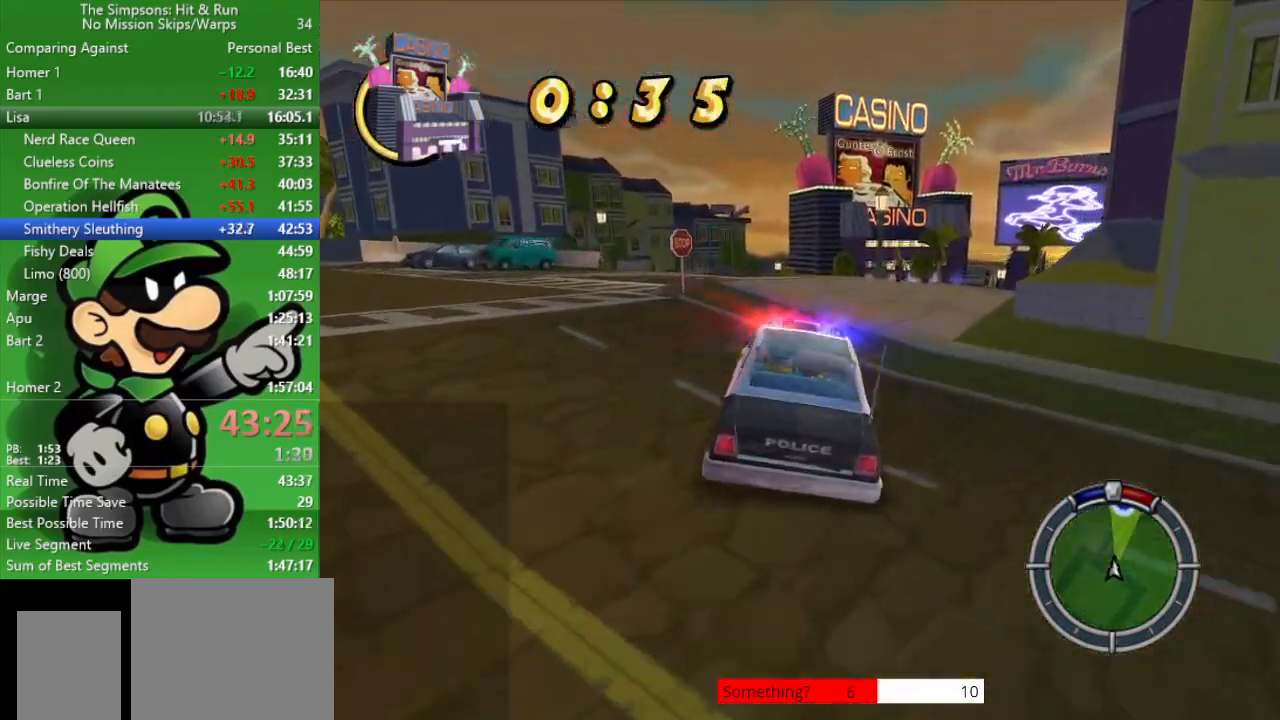
Gameplay with a controller (PlayStation layout); each line is a JSON object with the inputs held at the frame after it. "events" lists button and stick changes between this image and that frame as [ms after this image, input, new state], when the widget could be followed in between.
{"buttons": ["CIRCLE"], "left_stick": "right", "right_stick": "center", "events": [[50, "left_stick", "center"], [383, "left_stick", "right"]]}
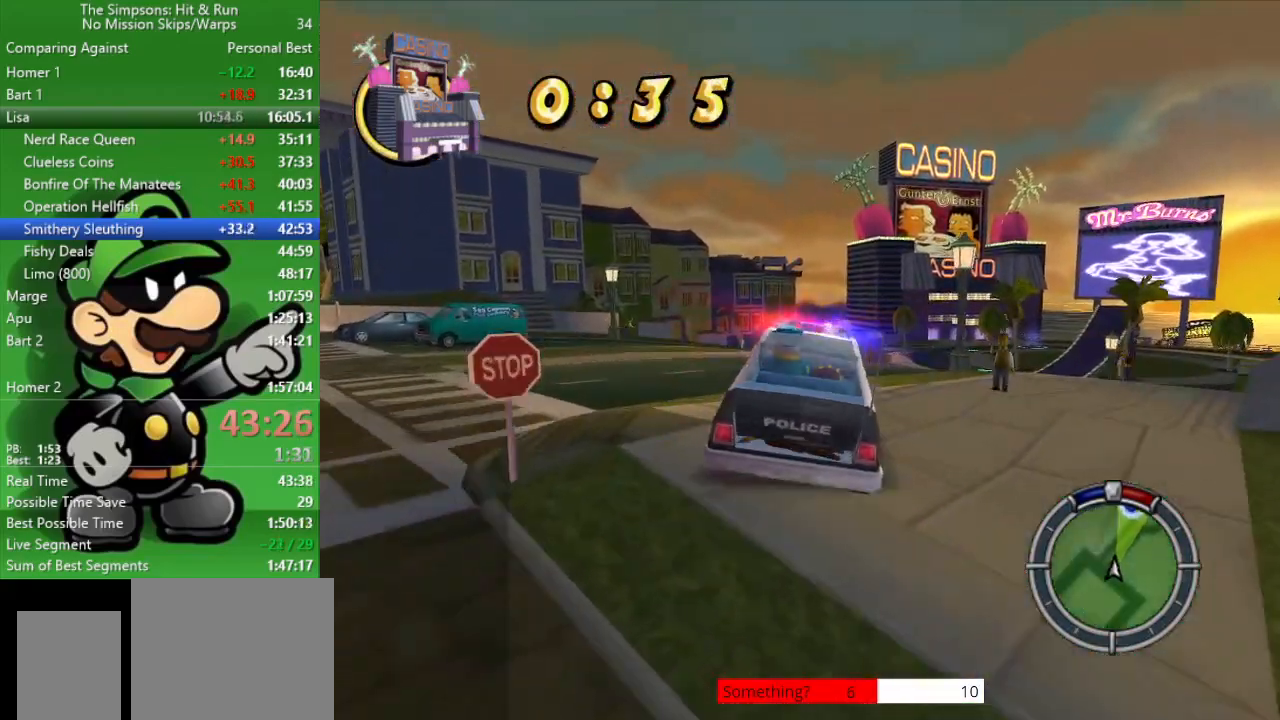
{"buttons": ["CIRCLE"], "left_stick": "right", "right_stick": "center", "events": [[133, "left_stick", "center"], [483, "left_stick", "right"]]}
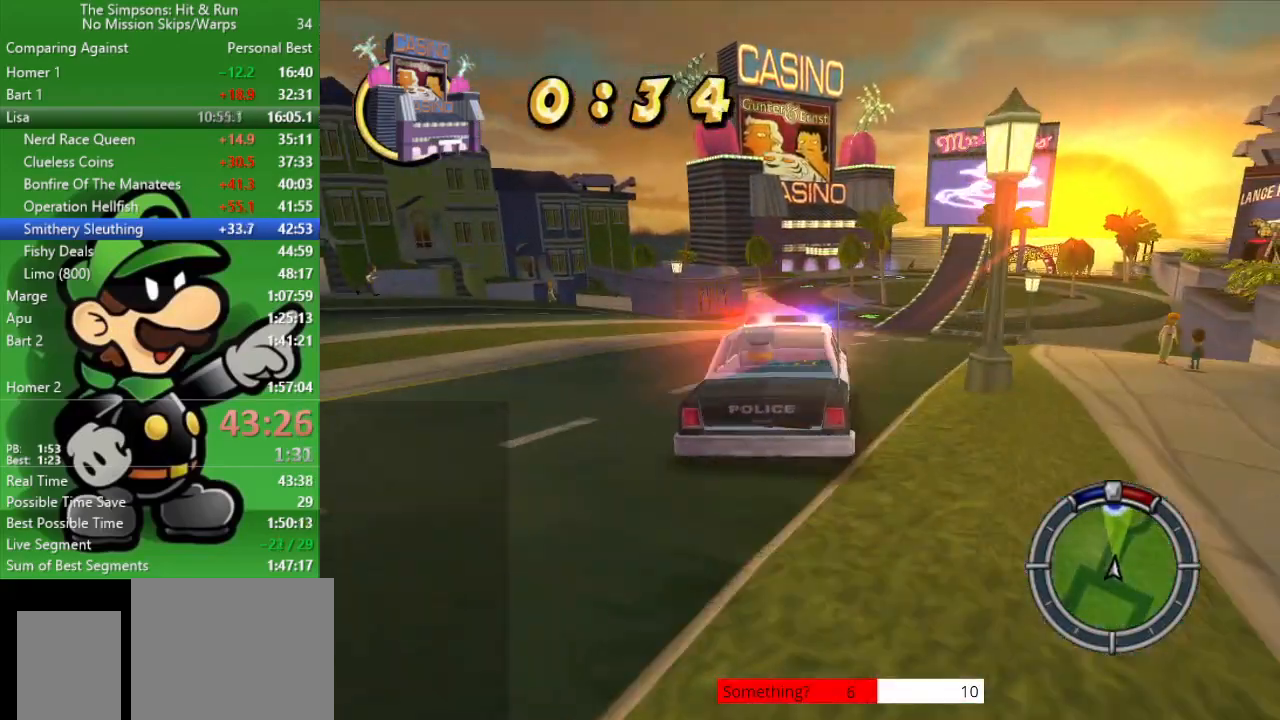
{"buttons": ["CIRCLE"], "left_stick": "up-left", "right_stick": "center", "events": [[167, "left_stick", "center"], [367, "left_stick", "up-left"]]}
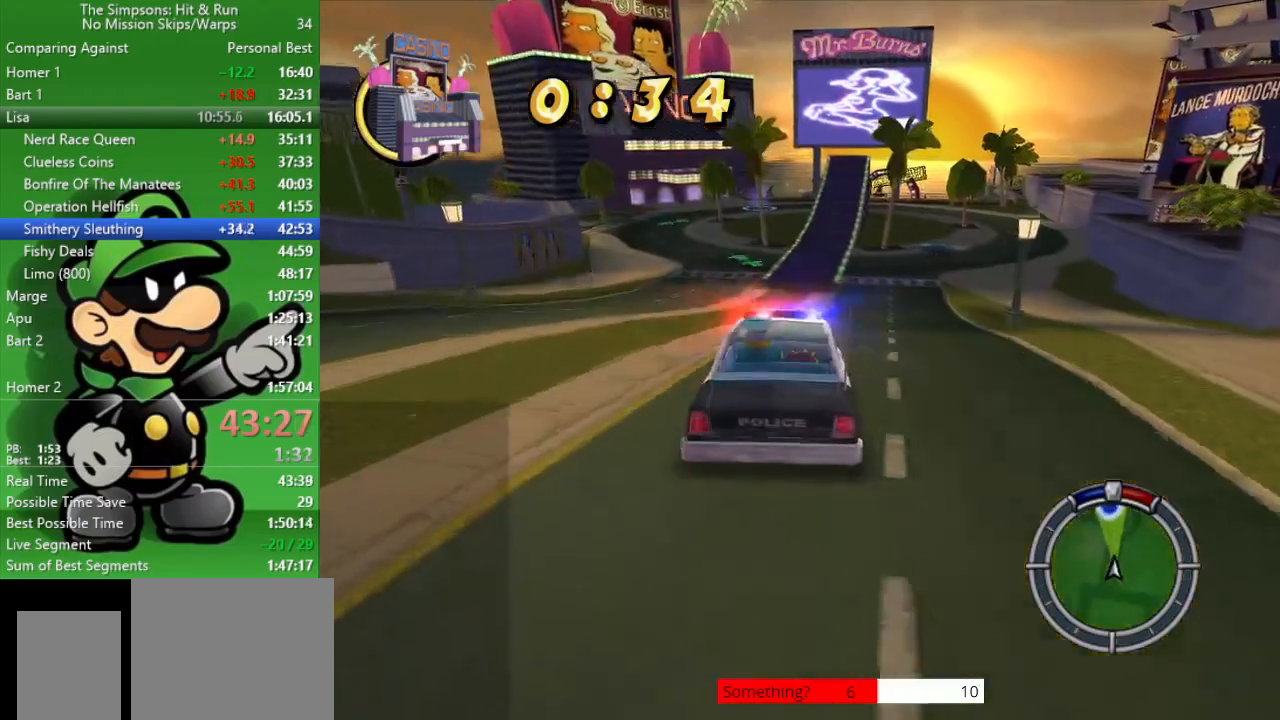
{"buttons": ["CIRCLE"], "left_stick": "center", "right_stick": "center", "events": [[17, "left_stick", "center"]]}
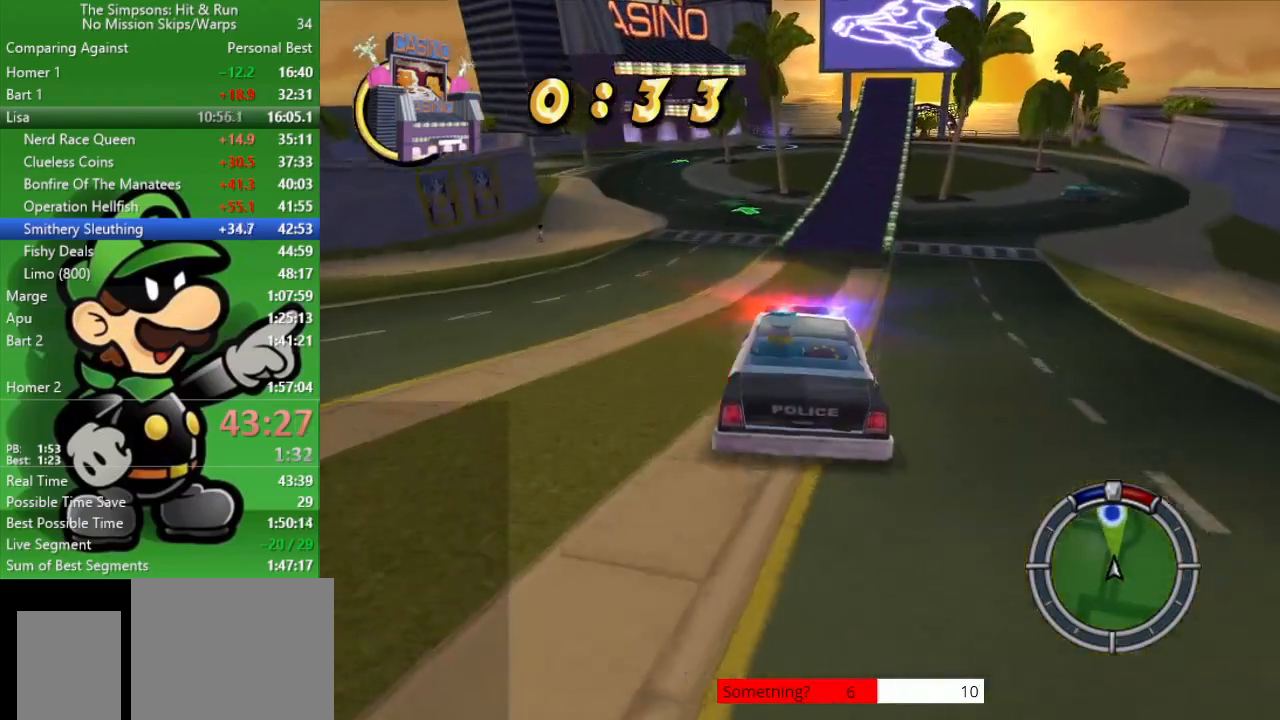
{"buttons": ["CIRCLE", "R1"], "left_stick": "center", "right_stick": "center", "events": [[433, "R1", "down"]]}
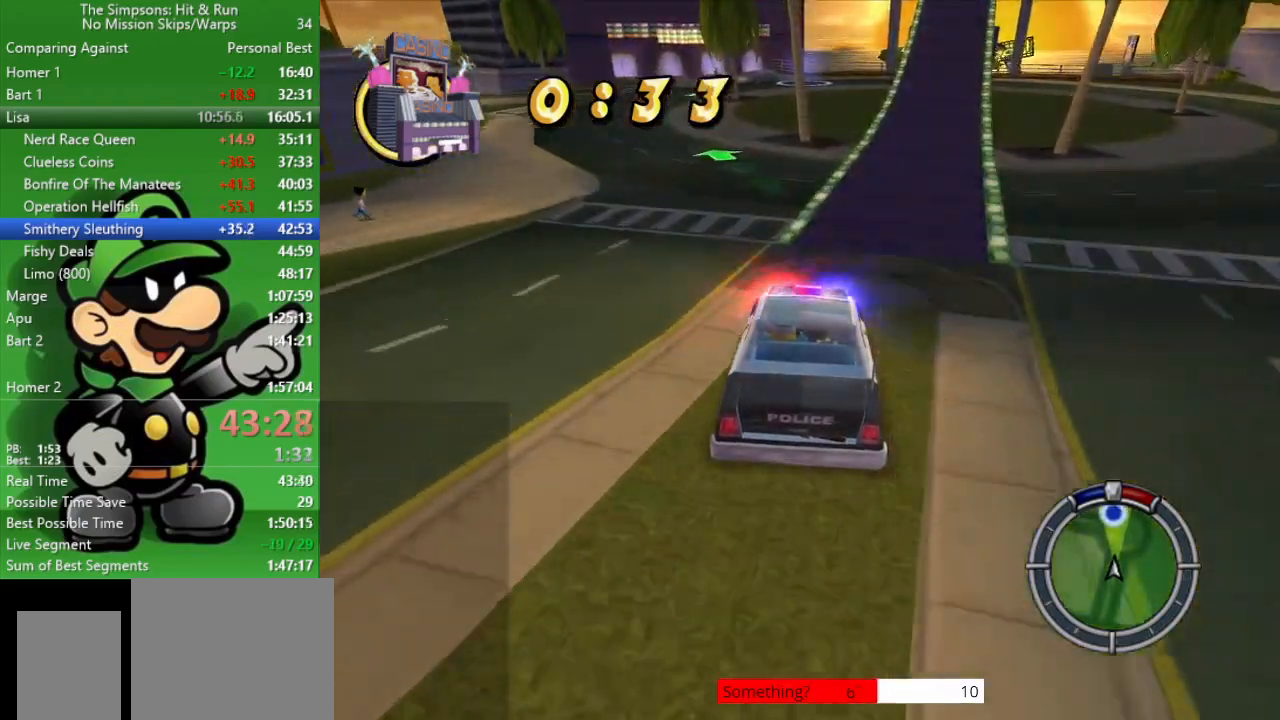
{"buttons": ["CIRCLE"], "left_stick": "center", "right_stick": "center", "events": [[33, "R1", "up"]]}
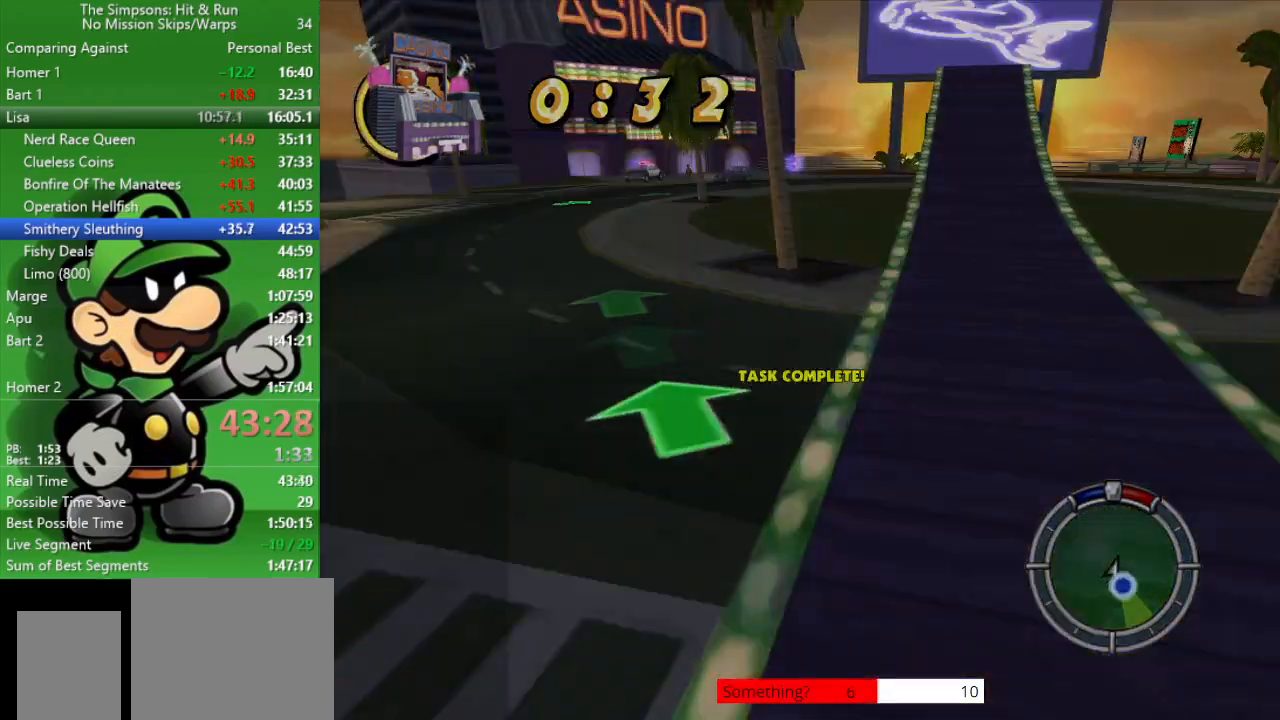
{"buttons": ["CIRCLE"], "left_stick": "center", "right_stick": "center", "events": [[150, "R1", "down"], [283, "R1", "up"]]}
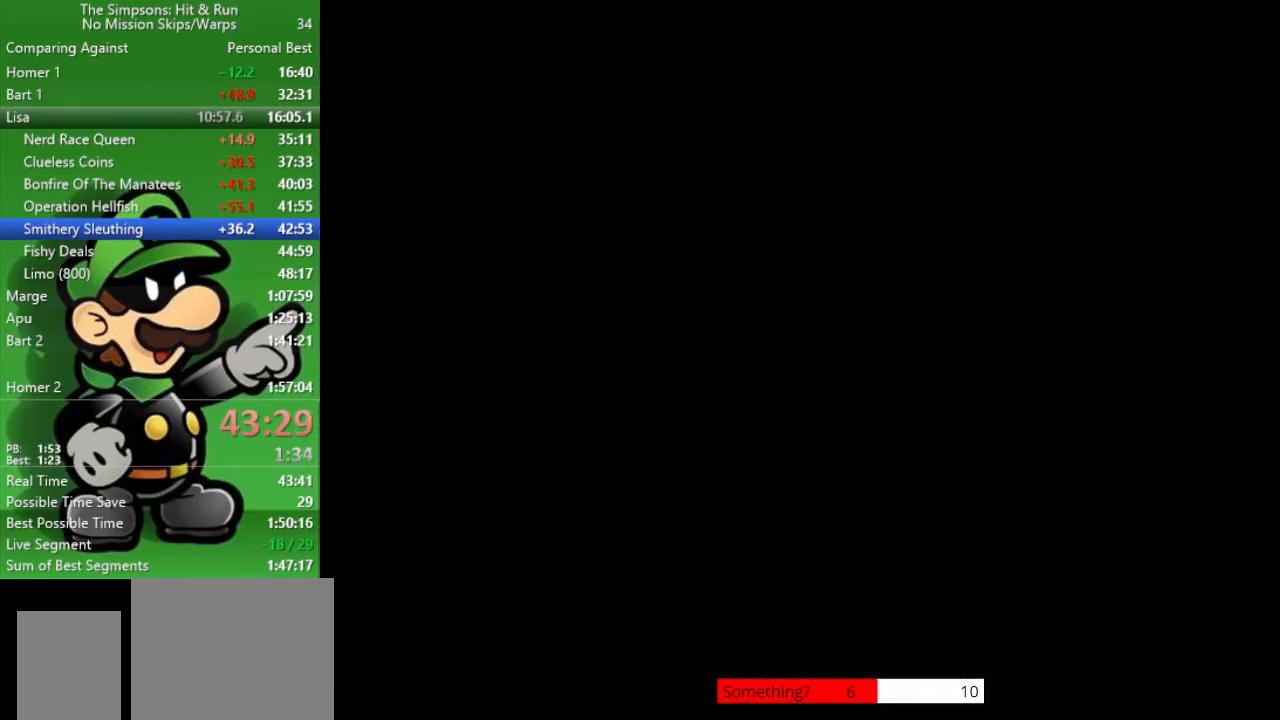
{"buttons": [], "left_stick": "center", "right_stick": "center", "events": [[117, "CIRCLE", "up"]]}
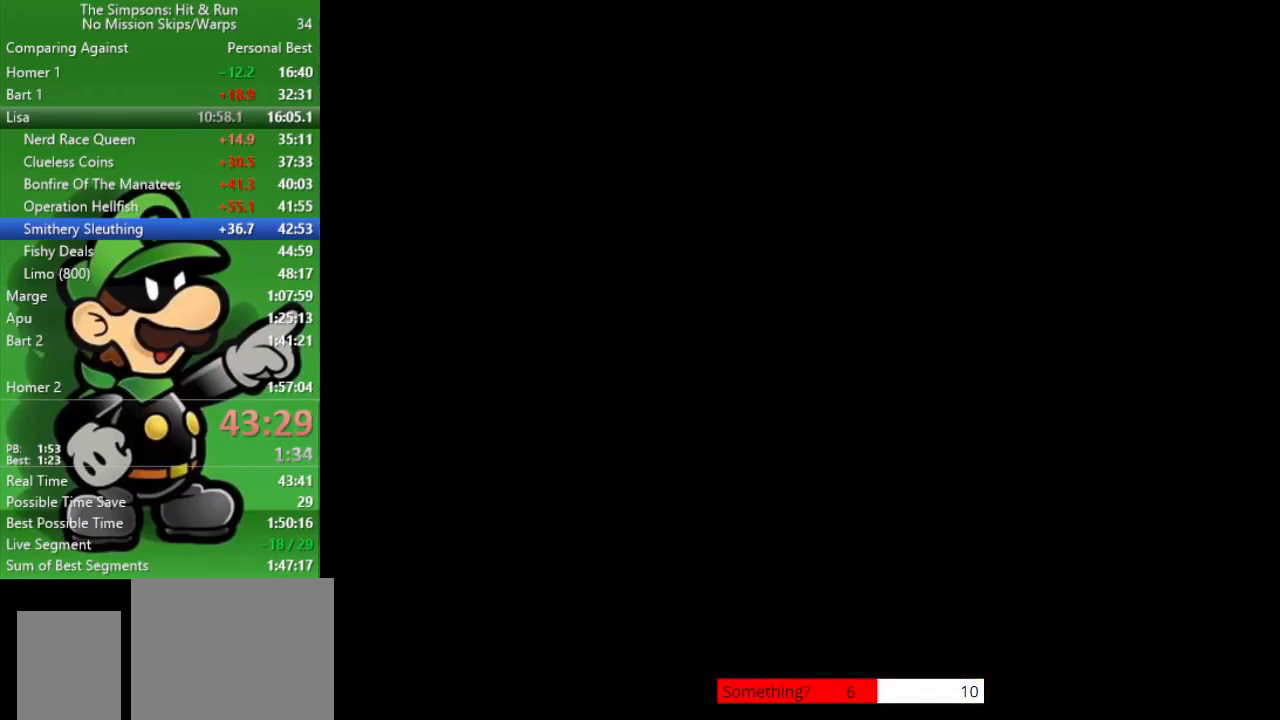
{"buttons": [], "left_stick": "down-right", "right_stick": "center", "events": [[317, "left_stick", "down-right"]]}
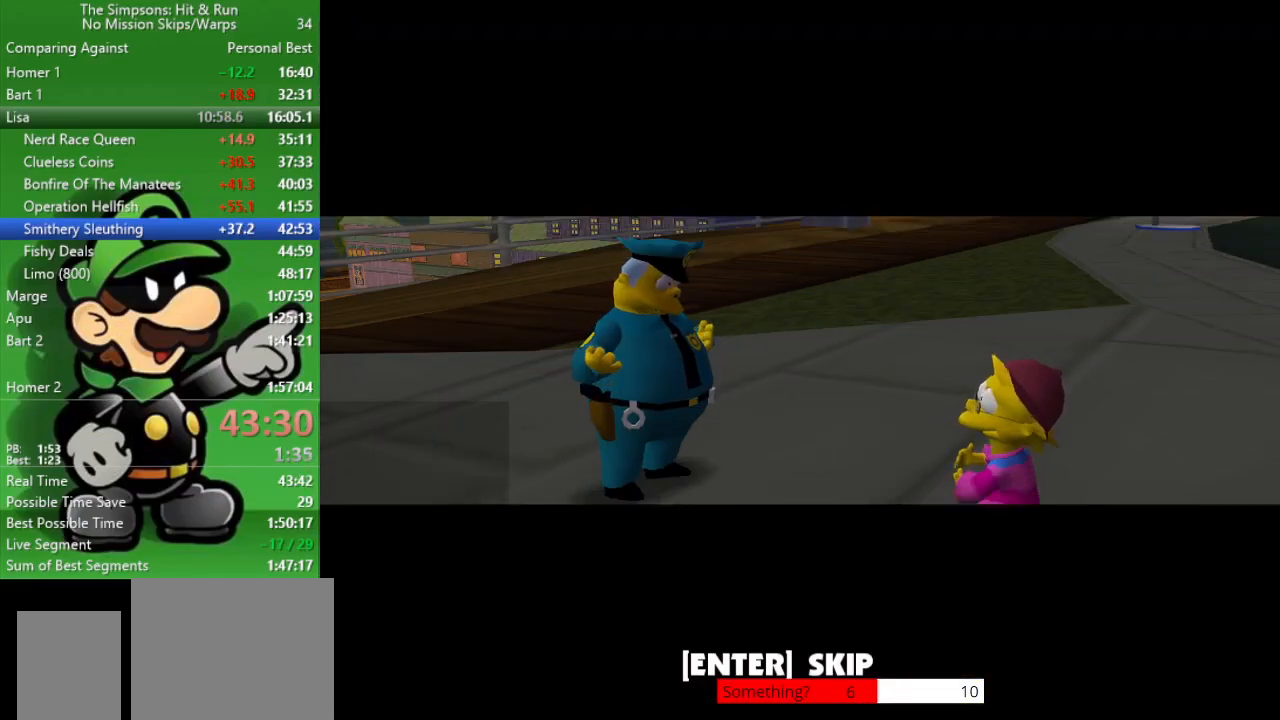
{"buttons": ["R1"], "left_stick": "down-right", "right_stick": "center", "events": [[483, "R1", "down"]]}
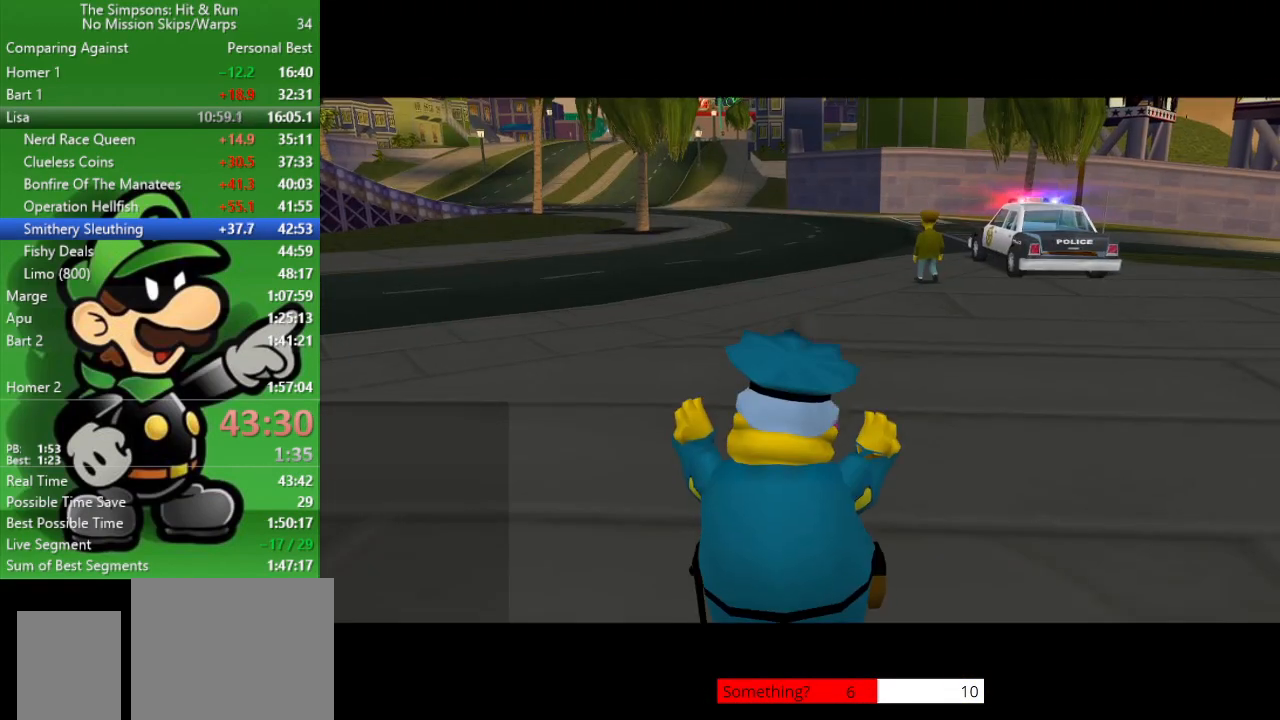
{"buttons": ["R2"], "left_stick": "left", "right_stick": "left", "events": [[33, "CIRCLE", "down"], [50, "left_stick", "up-right"], [133, "R1", "up"], [200, "CIRCLE", "up"], [217, "left_stick", "up-left"], [433, "R2", "down"], [500, "left_stick", "left"], [500, "right_stick", "left"]]}
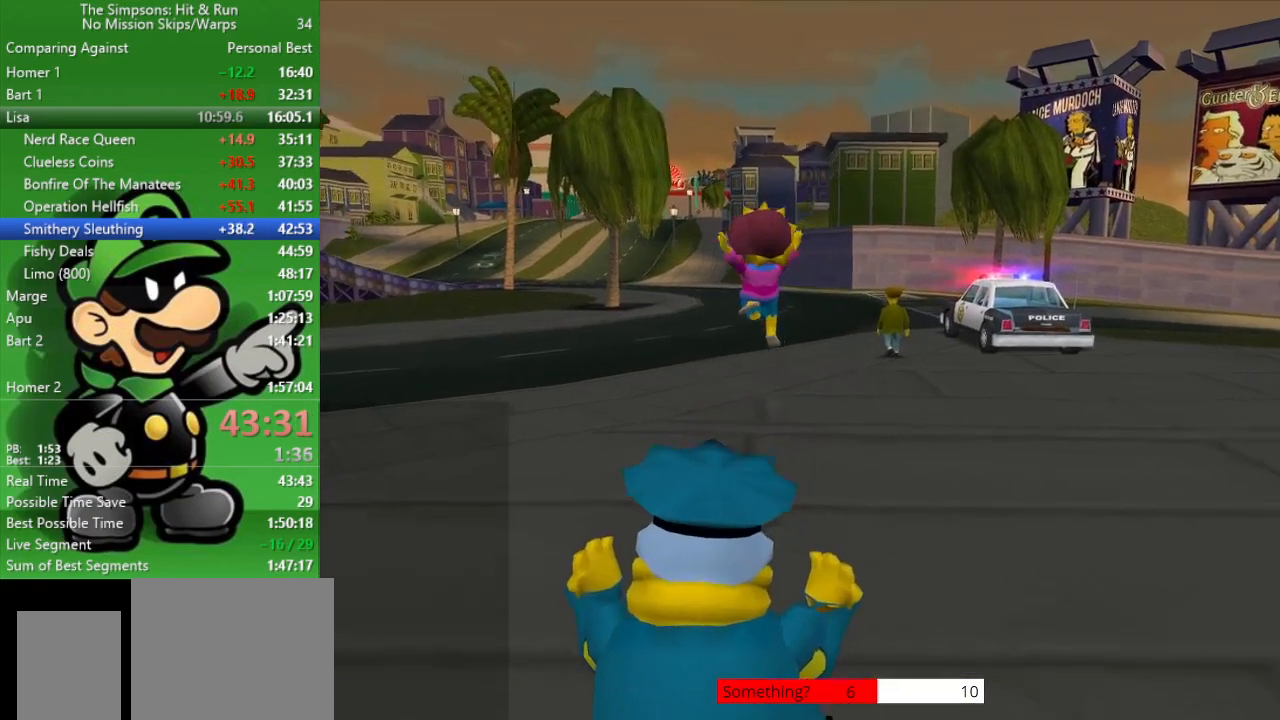
{"buttons": ["R2"], "left_stick": "up-left", "right_stick": "left", "events": [[267, "left_stick", "up-left"]]}
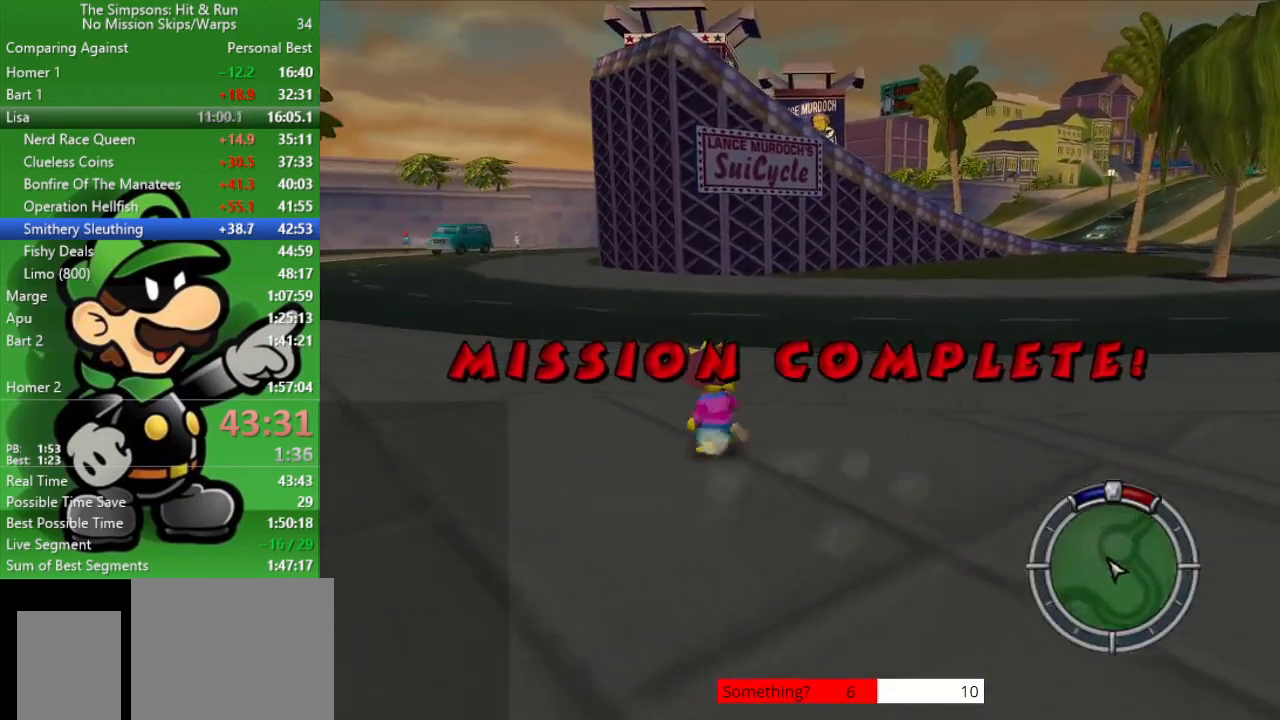
{"buttons": ["R2"], "left_stick": "up-left", "right_stick": "left", "events": []}
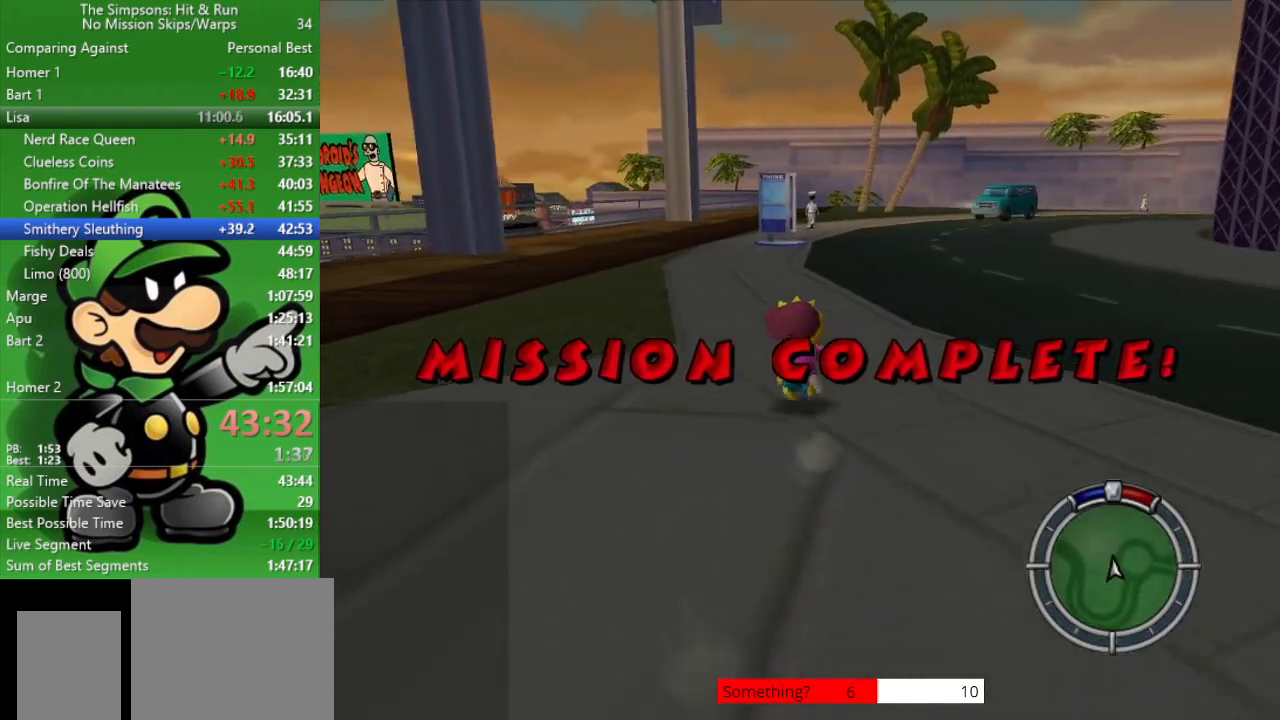
{"buttons": ["R2"], "left_stick": "up", "right_stick": "center", "events": [[17, "right_stick", "center"], [367, "left_stick", "up"]]}
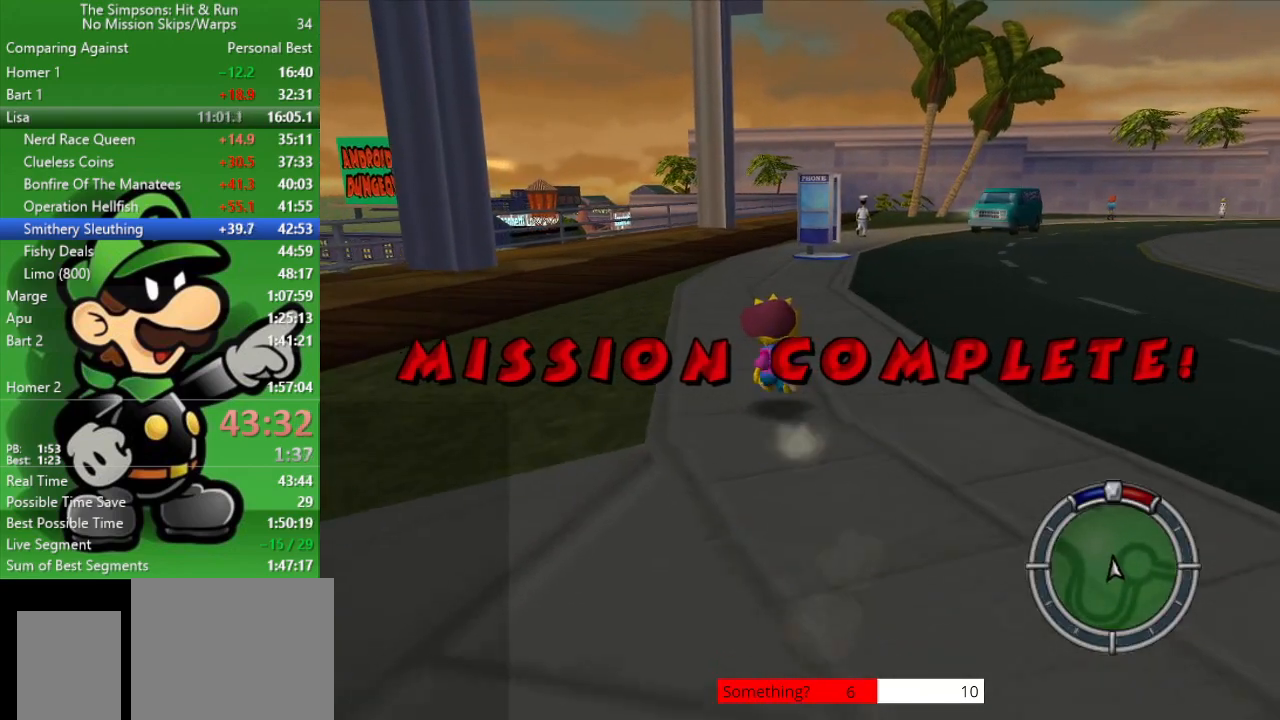
{"buttons": ["R2"], "left_stick": "up", "right_stick": "center", "events": []}
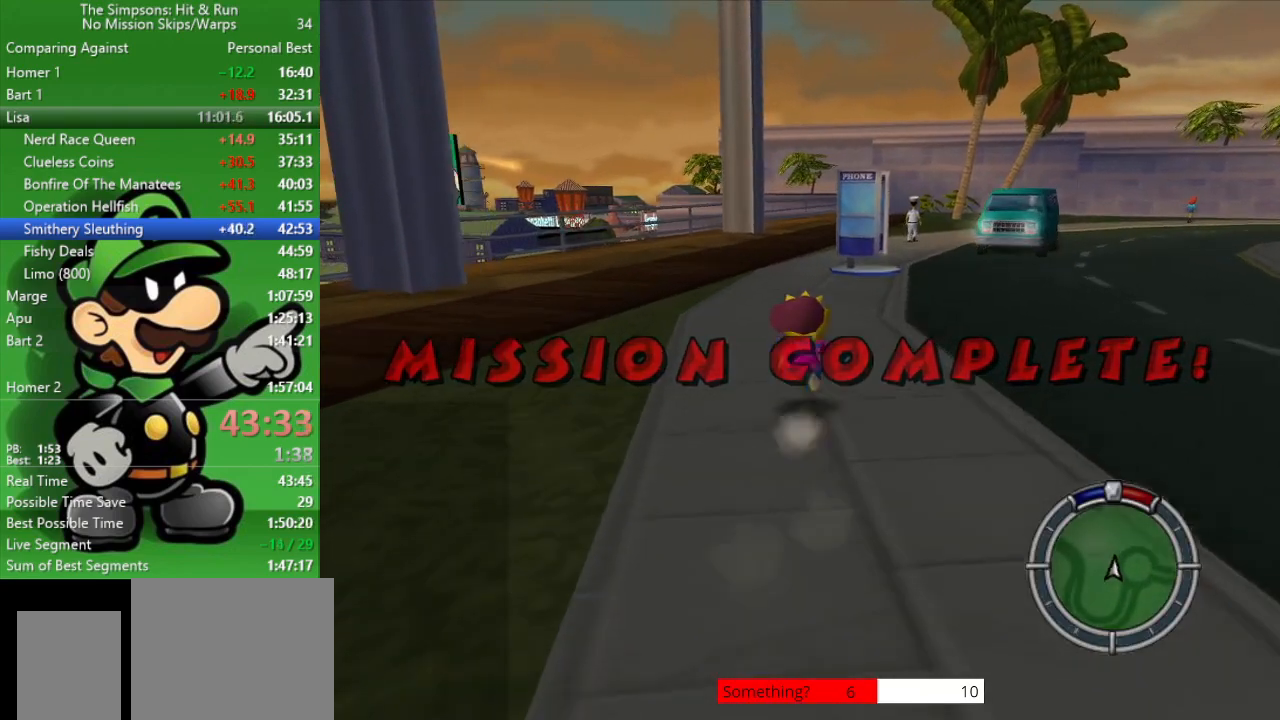
{"buttons": ["R2"], "left_stick": "up", "right_stick": "center", "events": []}
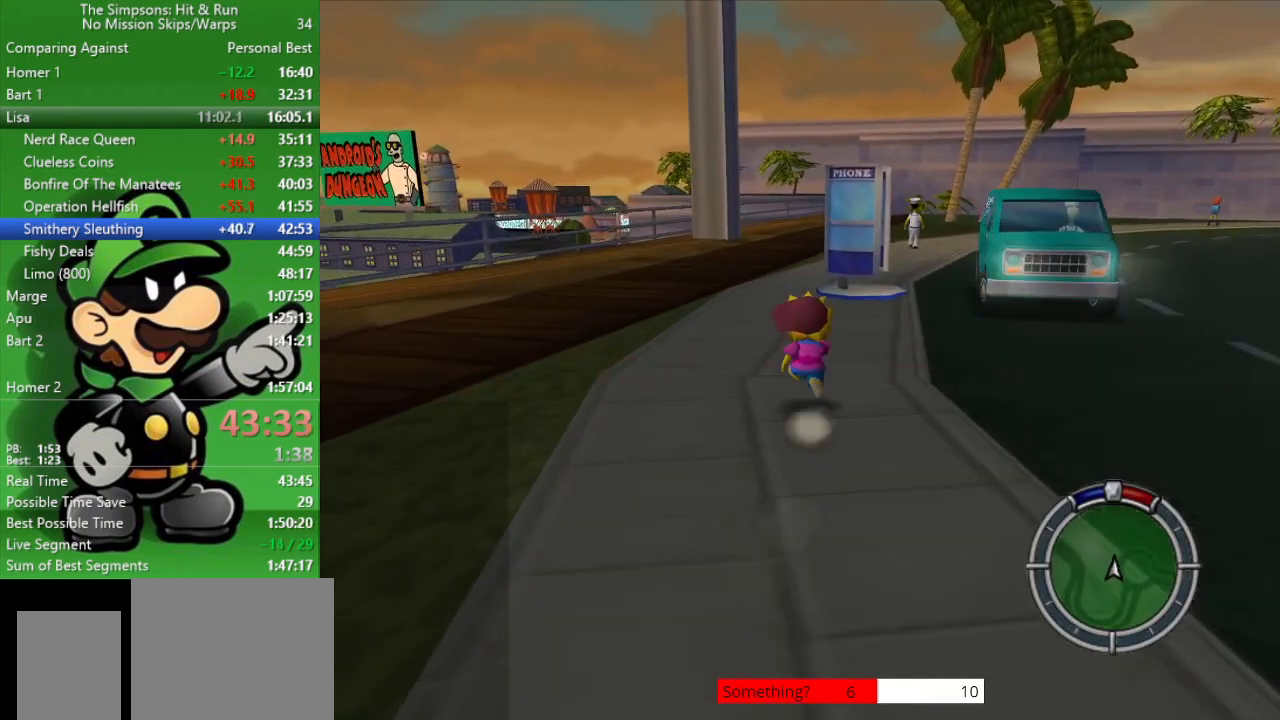
{"buttons": ["R2"], "left_stick": "up", "right_stick": "center", "events": []}
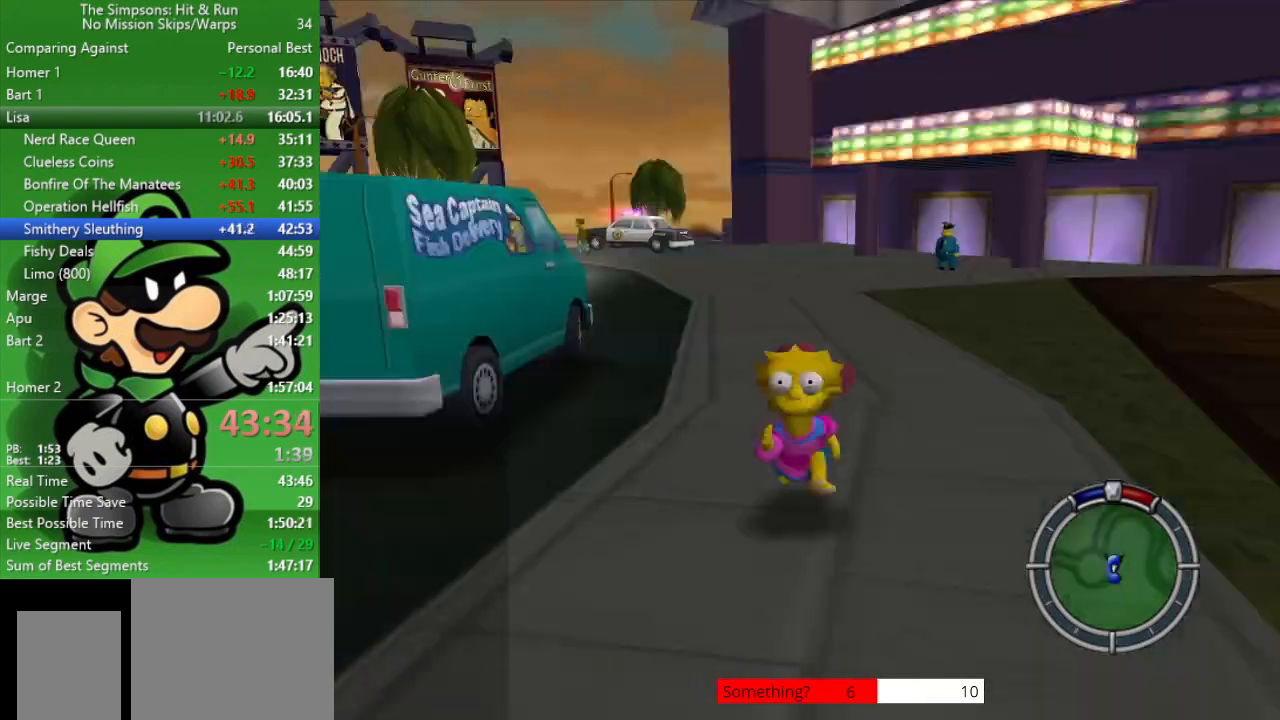
{"buttons": [], "left_stick": "down", "right_stick": "center", "events": [[417, "R2", "up"], [417, "left_stick", "down"]]}
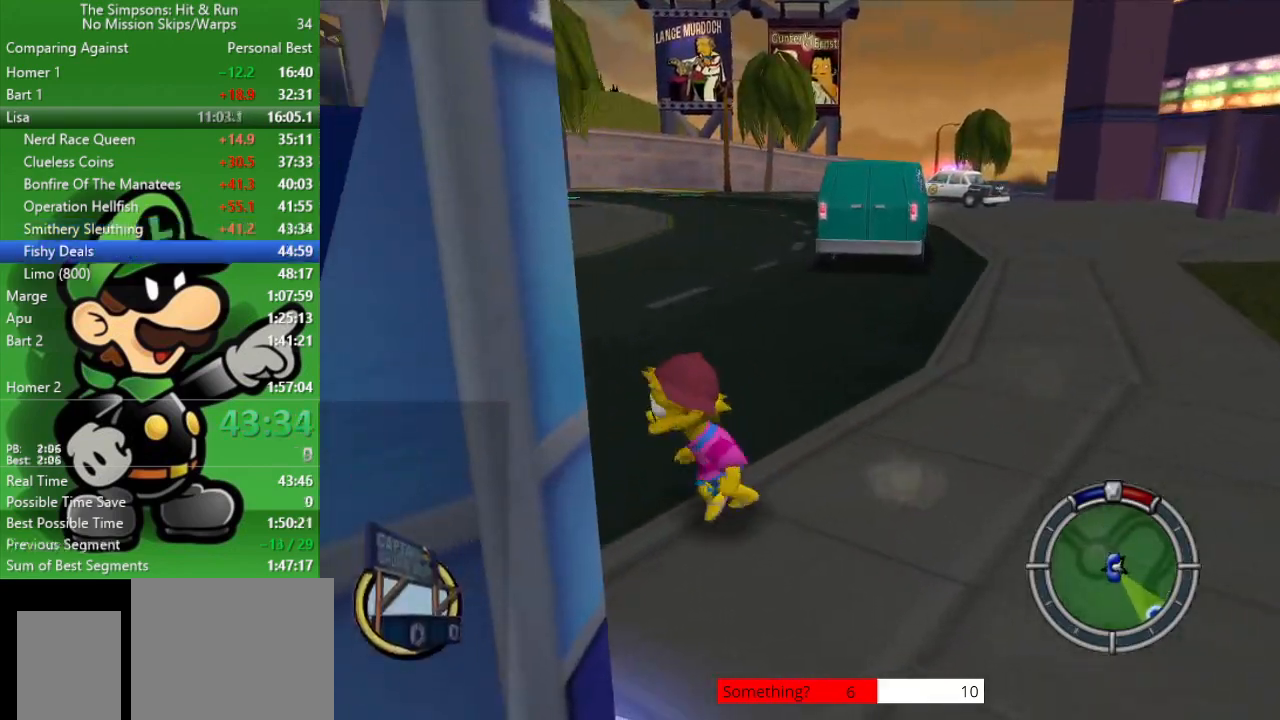
{"buttons": [], "left_stick": "center", "right_stick": "center", "events": [[100, "R2", "down"], [283, "left_stick", "down-left"], [317, "SQUARE", "down"], [383, "R2", "up"], [417, "left_stick", "center"], [450, "SQUARE", "up"]]}
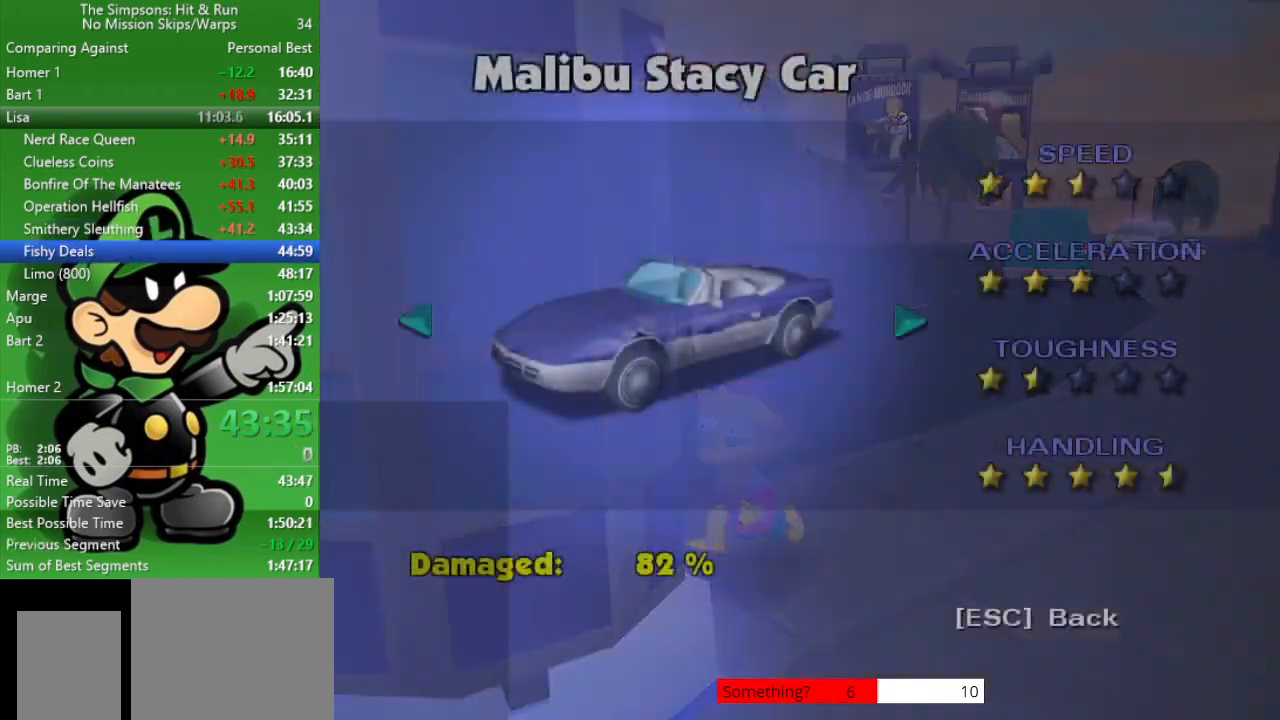
{"buttons": [], "left_stick": "down-right", "right_stick": "center", "events": [[100, "R1", "down"], [200, "R1", "up"], [467, "left_stick", "down-right"]]}
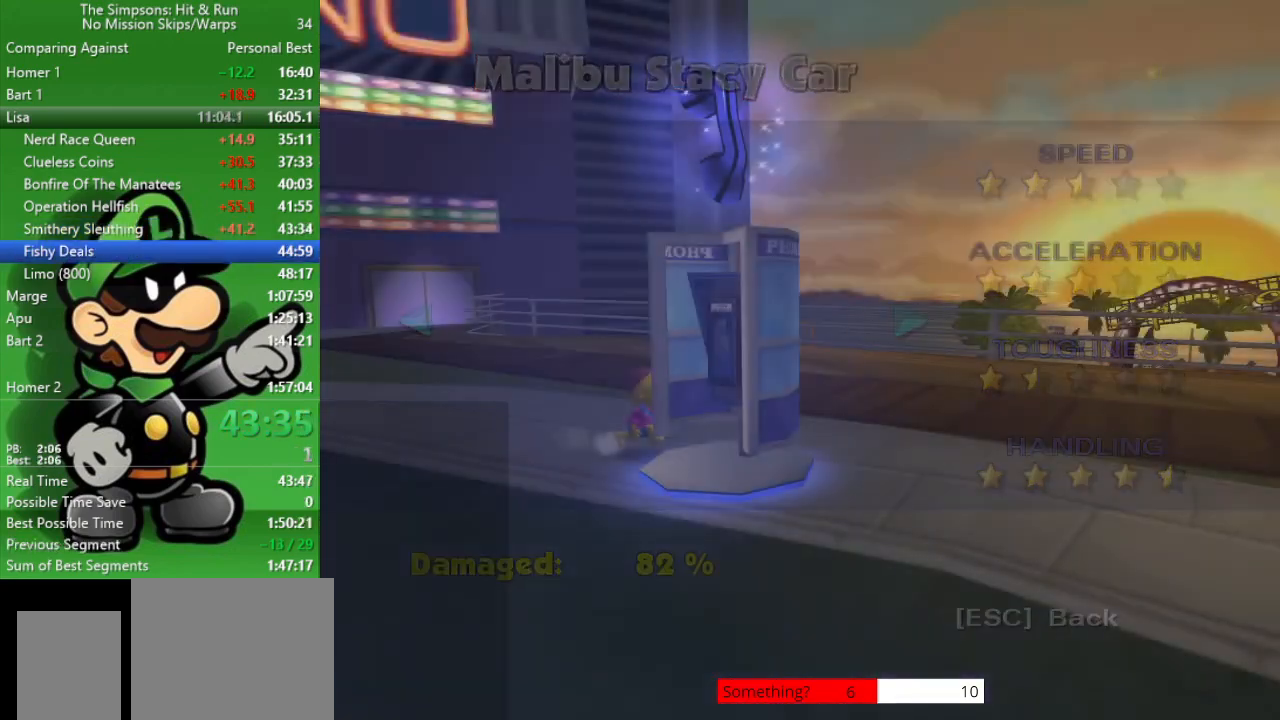
{"buttons": ["R2"], "left_stick": "down-right", "right_stick": "center", "events": [[217, "L1", "down"], [217, "L2", "down"], [317, "L1", "up"], [317, "L2", "up"], [450, "R2", "down"]]}
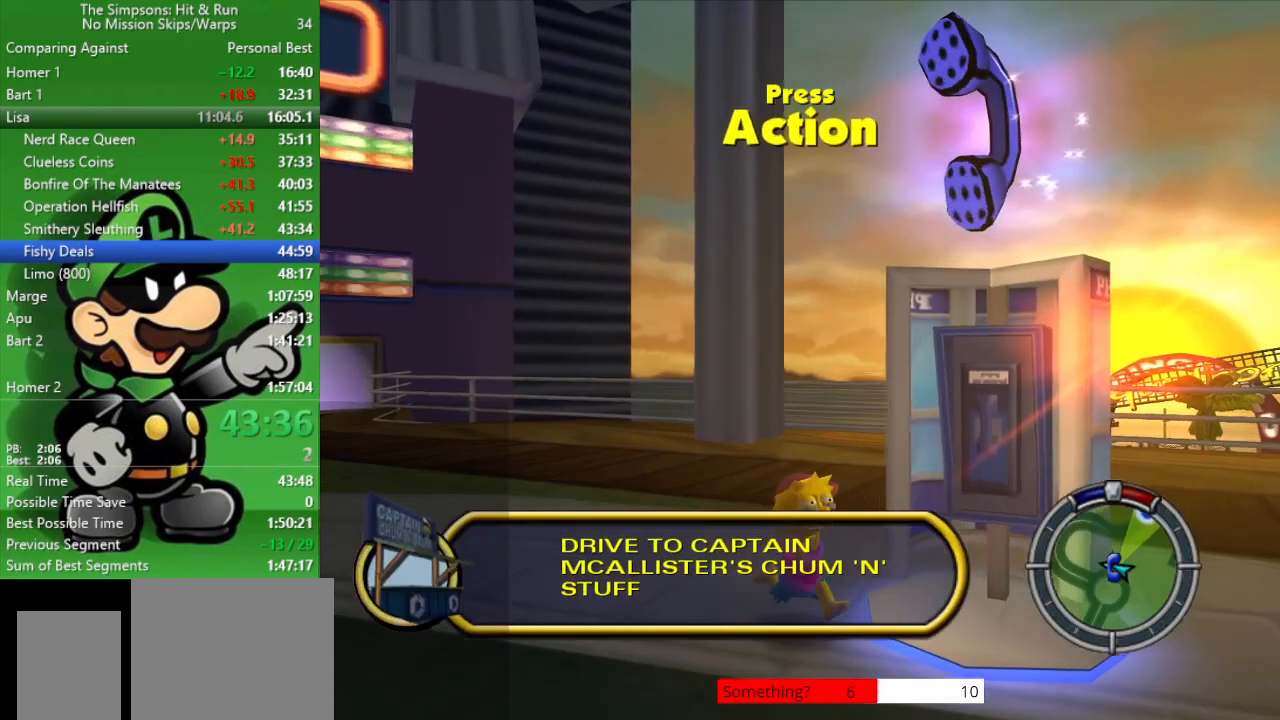
{"buttons": ["R2"], "left_stick": "right", "right_stick": "center", "events": [[167, "R2", "up"], [217, "left_stick", "right"], [283, "R2", "down"]]}
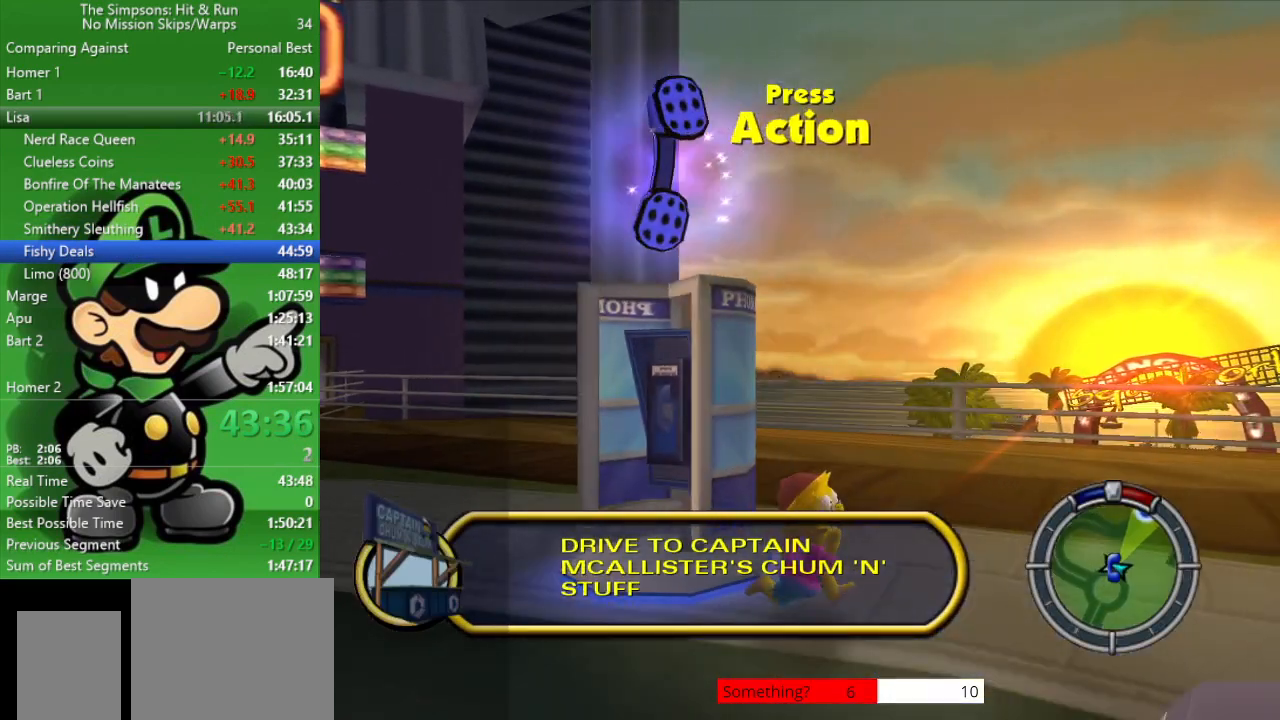
{"buttons": ["R2"], "left_stick": "down-right", "right_stick": "center", "events": [[267, "left_stick", "down-right"], [350, "CIRCLE", "down"], [467, "CIRCLE", "up"]]}
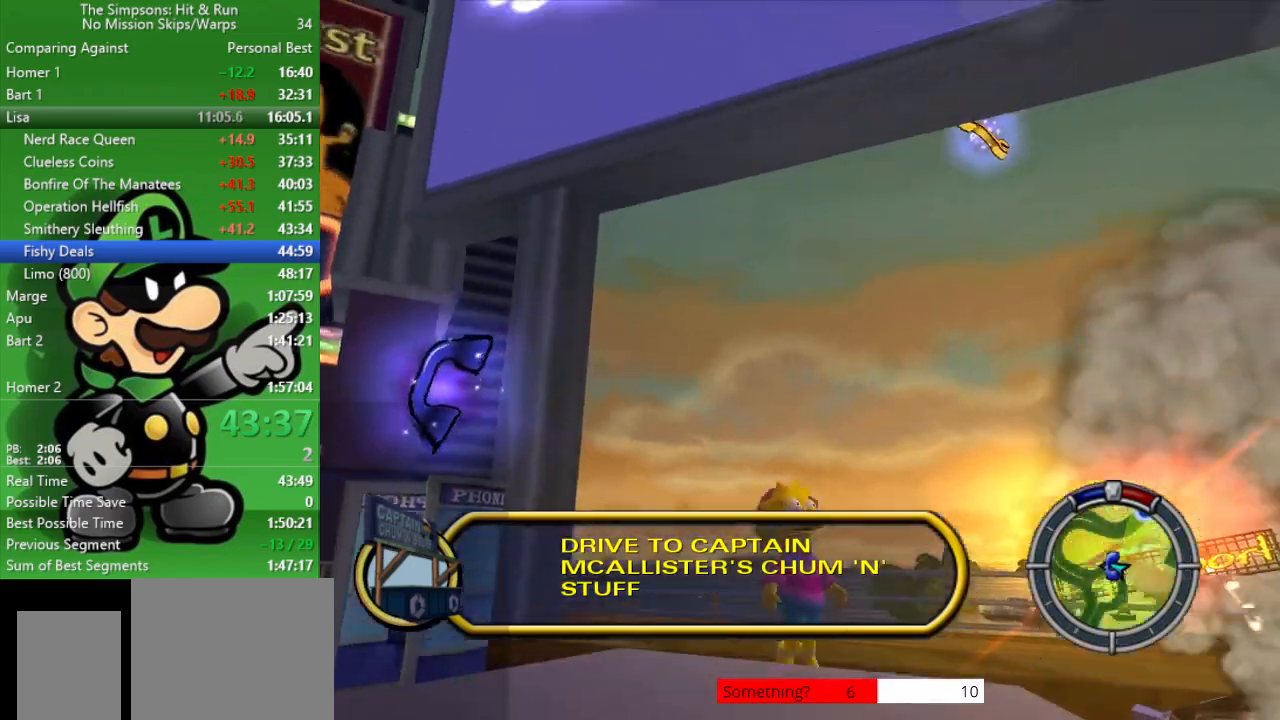
{"buttons": [], "left_stick": "down-right", "right_stick": "center", "events": [[33, "R2", "up"], [33, "left_stick", "down"], [317, "left_stick", "down-right"]]}
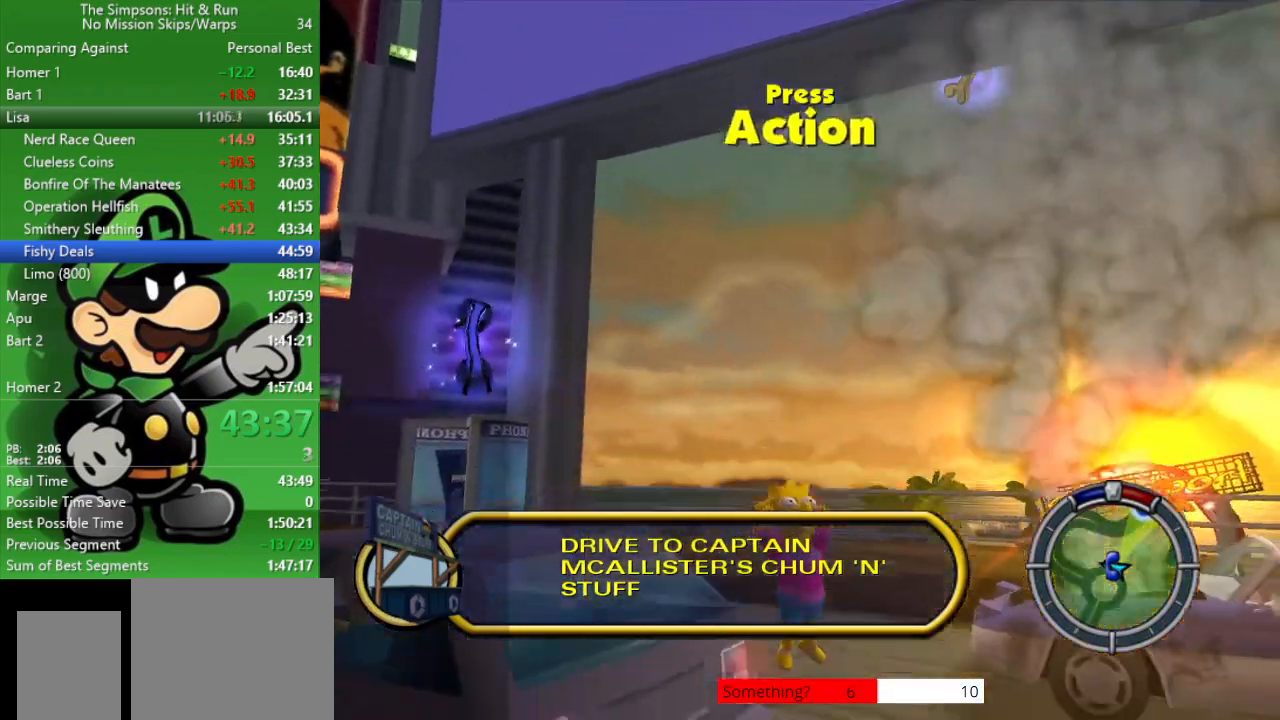
{"buttons": ["CIRCLE"], "left_stick": "up-right", "right_stick": "center", "events": [[33, "left_stick", "right"], [167, "SQUARE", "down"], [300, "left_stick", "up-right"], [333, "SQUARE", "up"], [450, "CIRCLE", "down"]]}
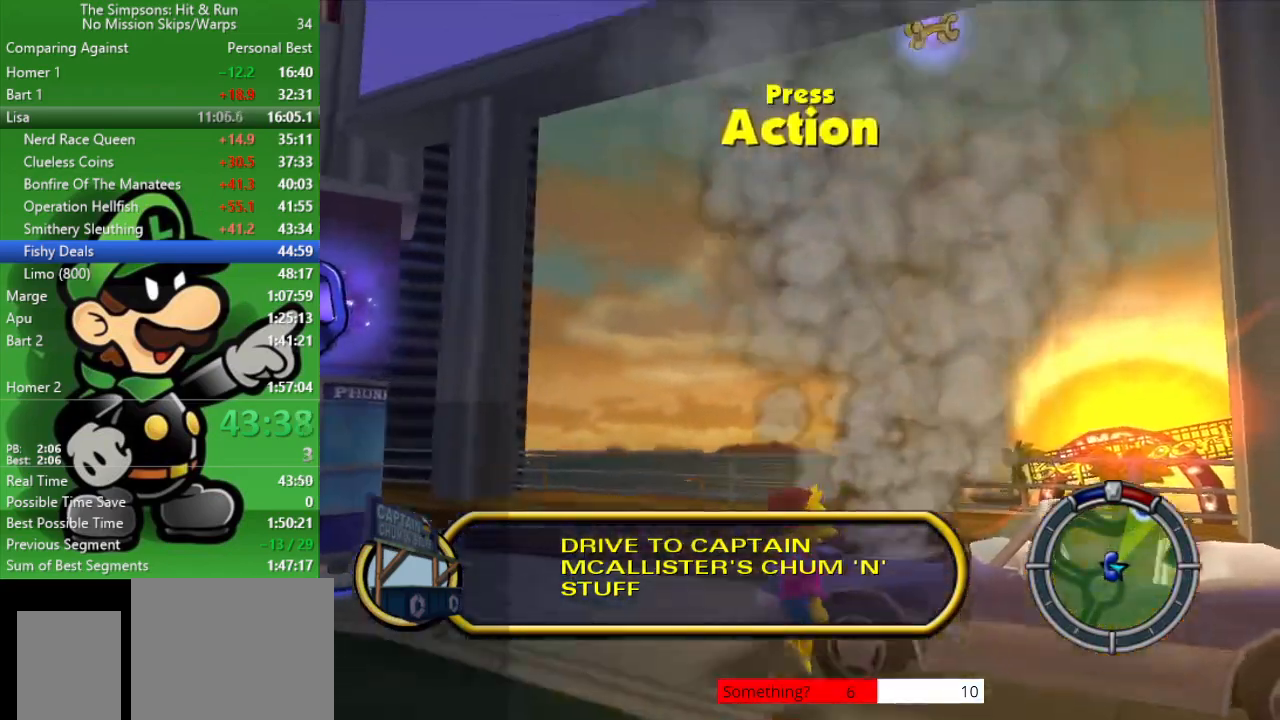
{"buttons": [], "left_stick": "up", "right_stick": "center", "events": [[50, "CIRCLE", "up"], [483, "left_stick", "up"]]}
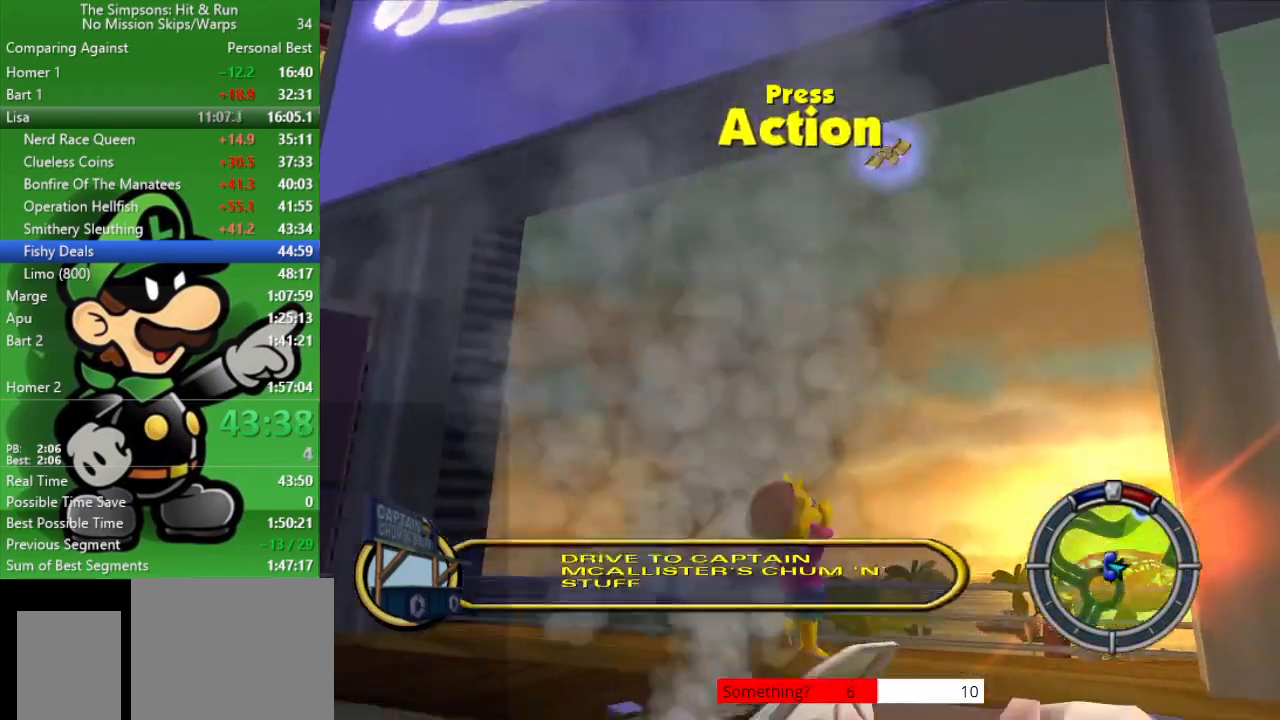
{"buttons": ["CIRCLE"], "left_stick": "up-left", "right_stick": "center", "events": [[100, "left_stick", "up-left"], [233, "SQUARE", "down"], [333, "SQUARE", "up"], [333, "left_stick", "center"], [433, "left_stick", "up-left"], [467, "CIRCLE", "down"]]}
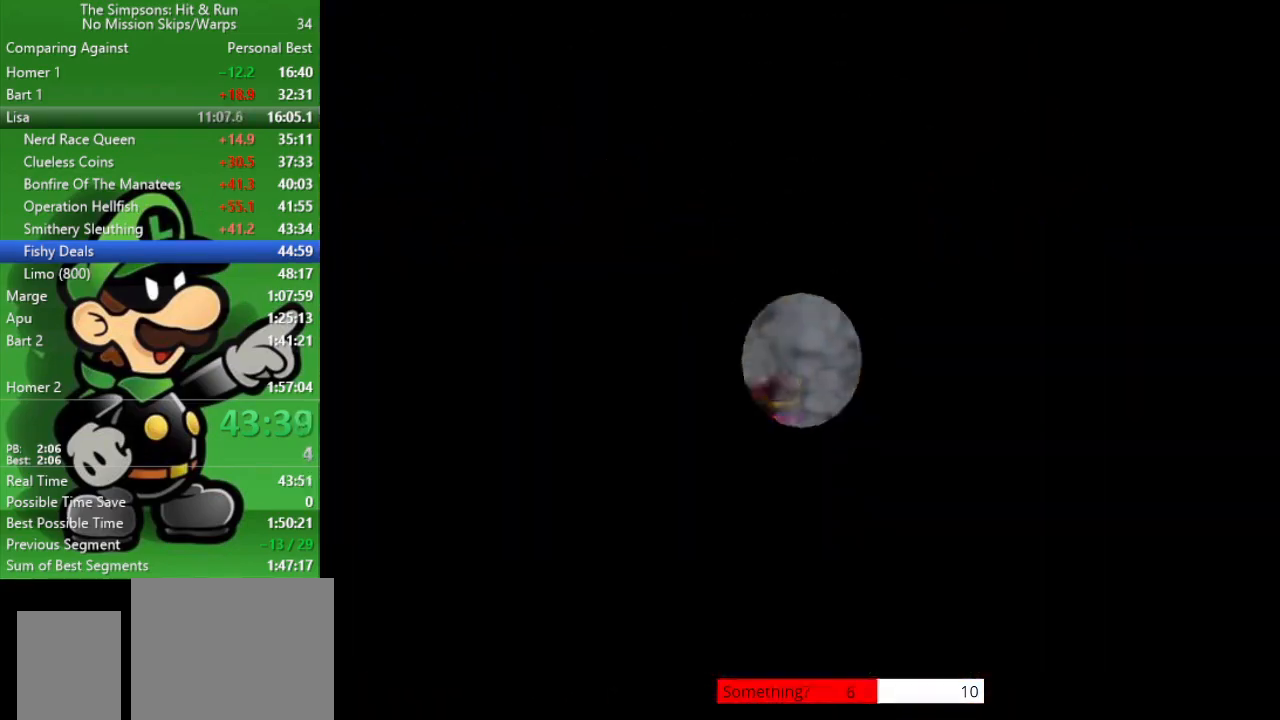
{"buttons": ["CIRCLE"], "left_stick": "up-left", "right_stick": "center", "events": []}
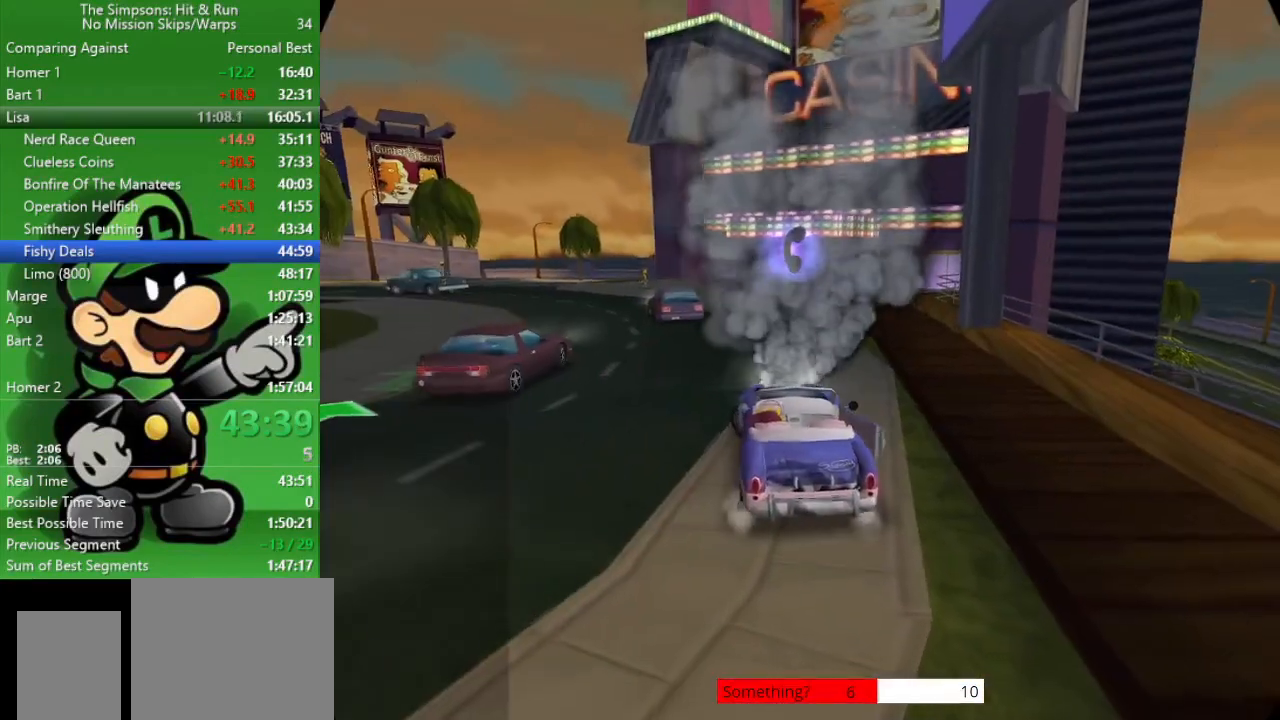
{"buttons": ["CIRCLE"], "left_stick": "center", "right_stick": "center", "events": [[250, "left_stick", "center"]]}
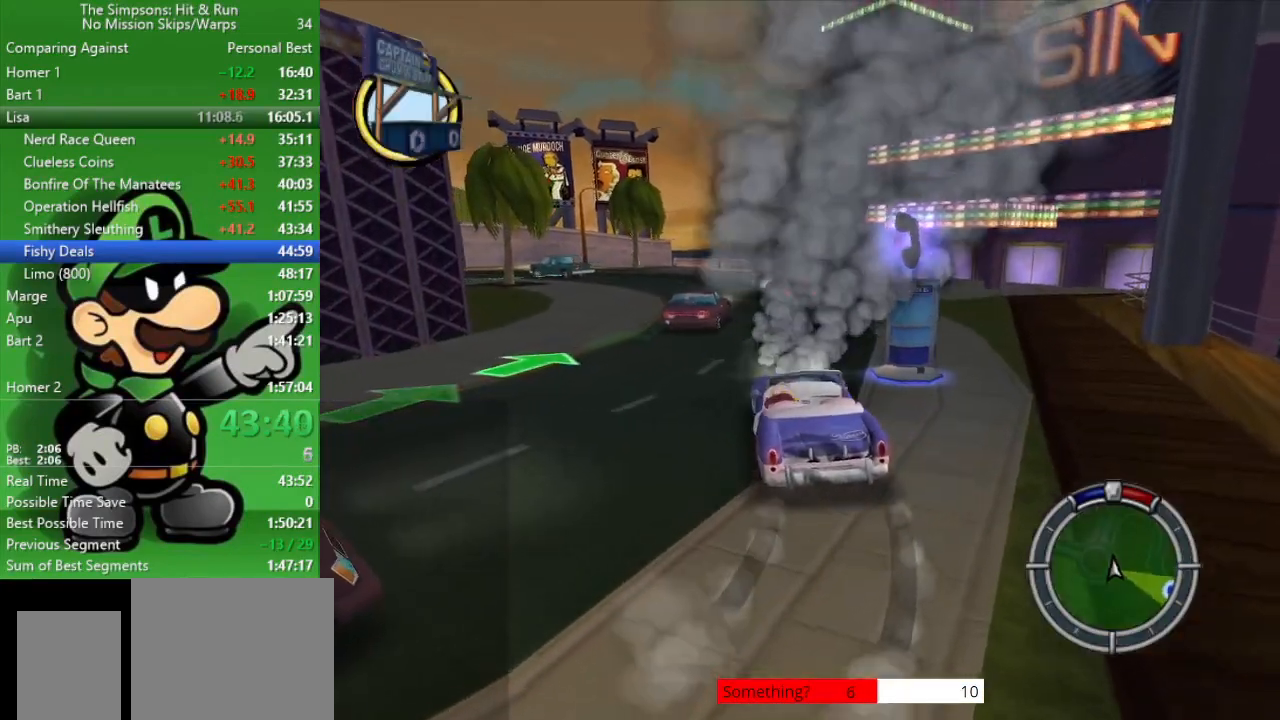
{"buttons": ["CIRCLE"], "left_stick": "center", "right_stick": "center", "events": [[217, "left_stick", "up-left"], [500, "left_stick", "center"]]}